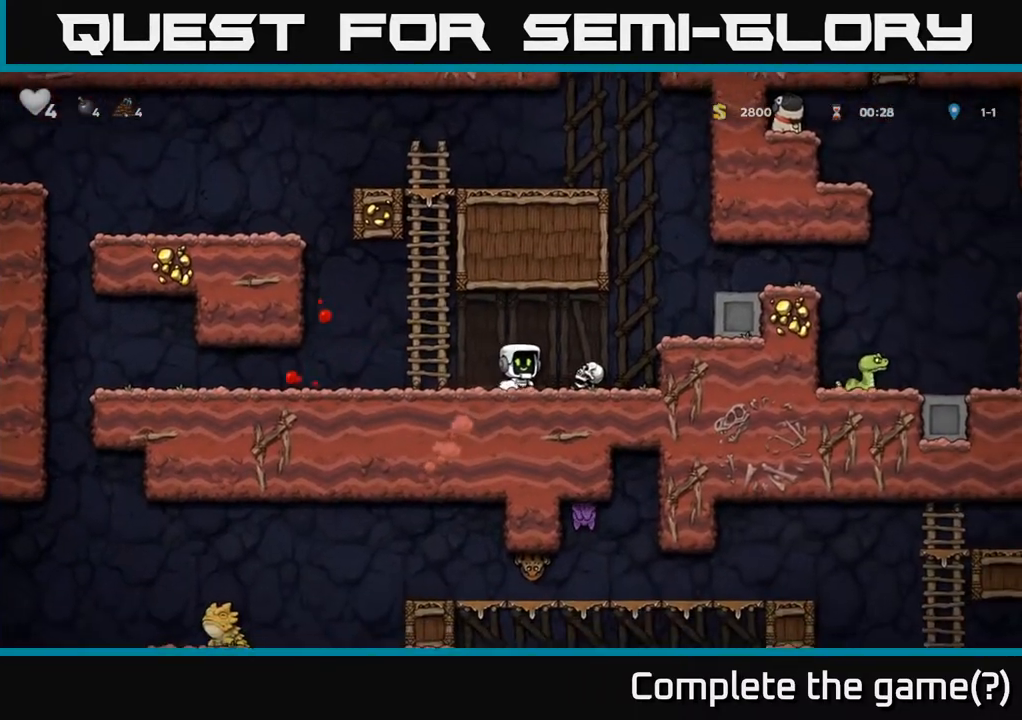
Gameplay with a controller (Xbox layout); each line is a JSON object with the inputs held at the frame after it. "events" lists button and stick changes between this image and that frame as [ms after this image, input, new state], when the widget could be followed in between.
{"buttons": [], "left_stick": "center", "right_stick": "center", "events": [[17, "A", "down"], [233, "A", "up"], [433, "DPAD_RIGHT", "up"]]}
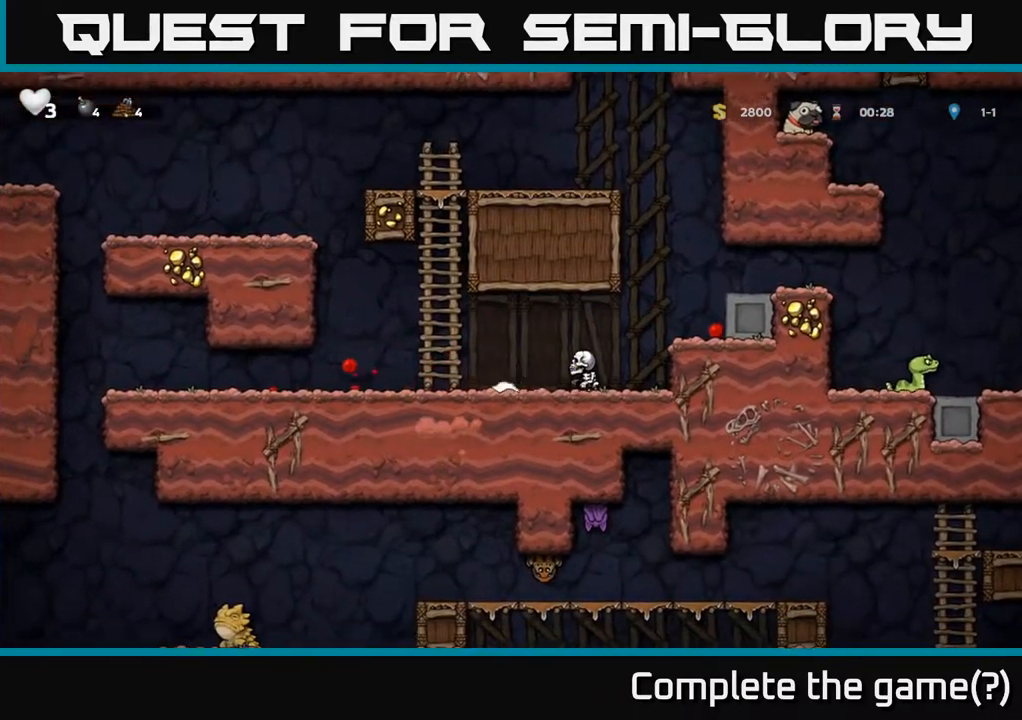
{"buttons": ["A", "DPAD_RIGHT"], "left_stick": "center", "right_stick": "center", "events": [[17, "A", "down"], [100, "DPAD_RIGHT", "down"], [133, "A", "up"], [150, "DPAD_RIGHT", "up"], [417, "A", "down"], [417, "DPAD_RIGHT", "down"]]}
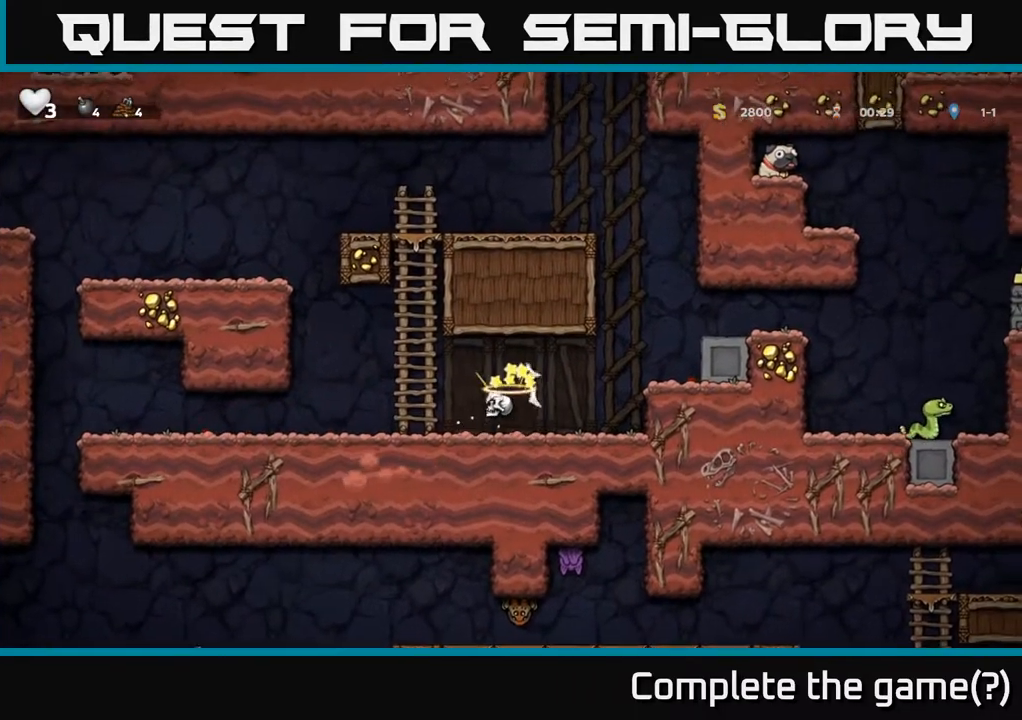
{"buttons": ["DPAD_RIGHT"], "left_stick": "center", "right_stick": "center", "events": [[67, "A", "up"], [233, "A", "down"], [400, "A", "up"]]}
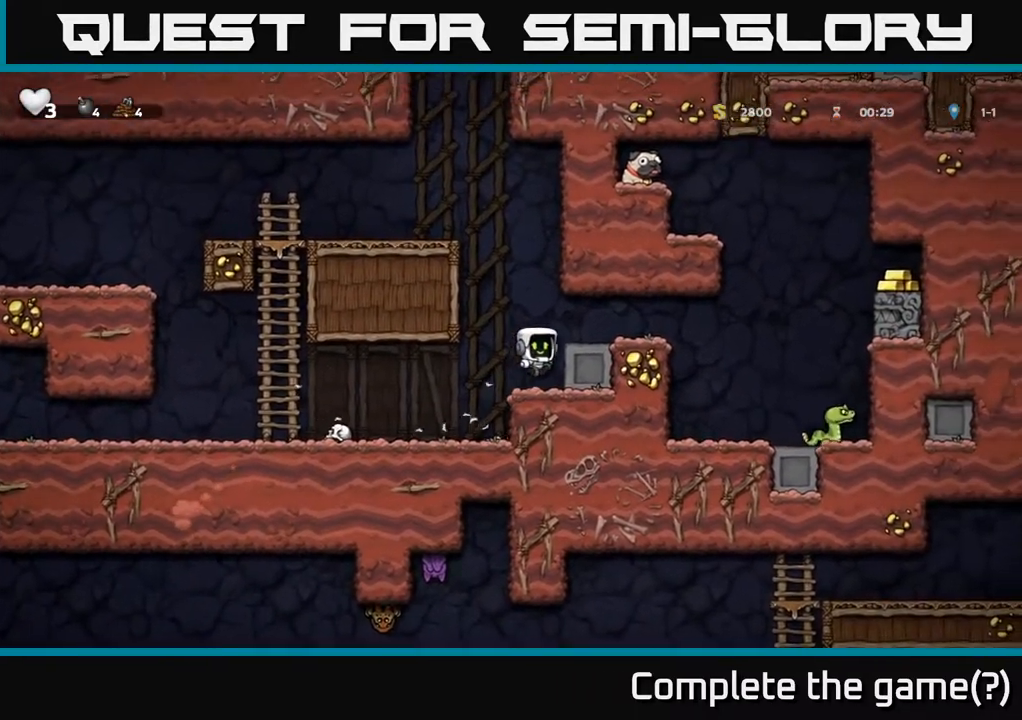
{"buttons": ["A", "X", "DPAD_LEFT"], "left_stick": "center", "right_stick": "center", "events": [[133, "A", "down"], [250, "A", "up"], [283, "DPAD_RIGHT", "up"], [433, "DPAD_LEFT", "down"], [450, "A", "down"], [500, "X", "down"]]}
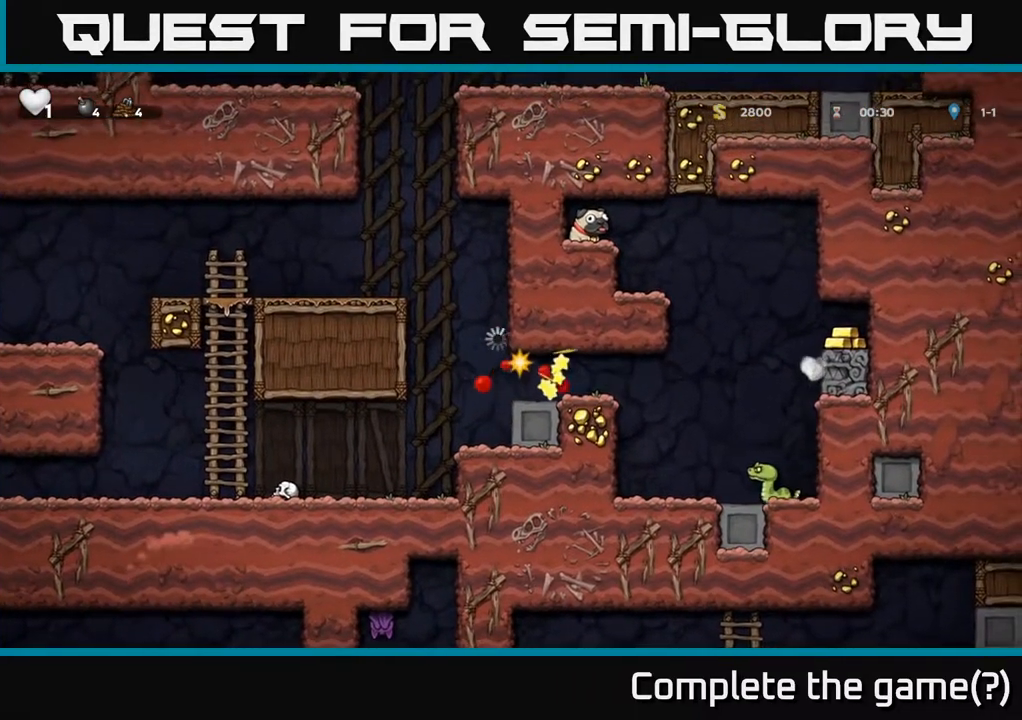
{"buttons": [], "left_stick": "center", "right_stick": "center", "events": [[100, "DPAD_LEFT", "up"], [133, "X", "up"], [150, "A", "up"]]}
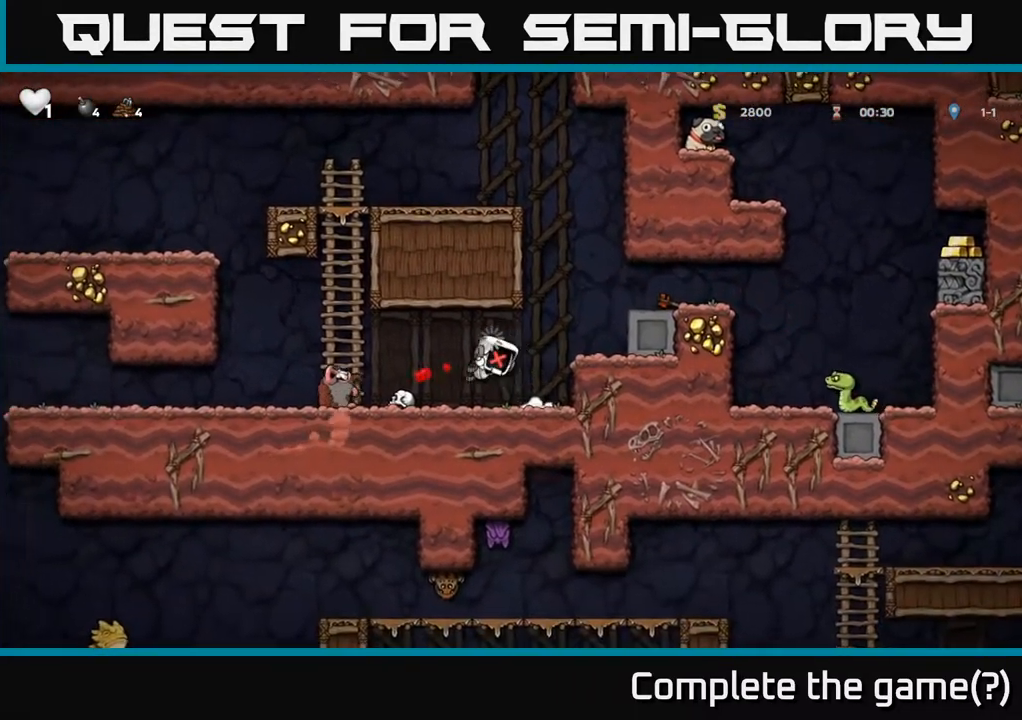
{"buttons": ["A"], "left_stick": "center", "right_stick": "center", "events": [[383, "A", "down"], [383, "X", "down"], [500, "X", "up"]]}
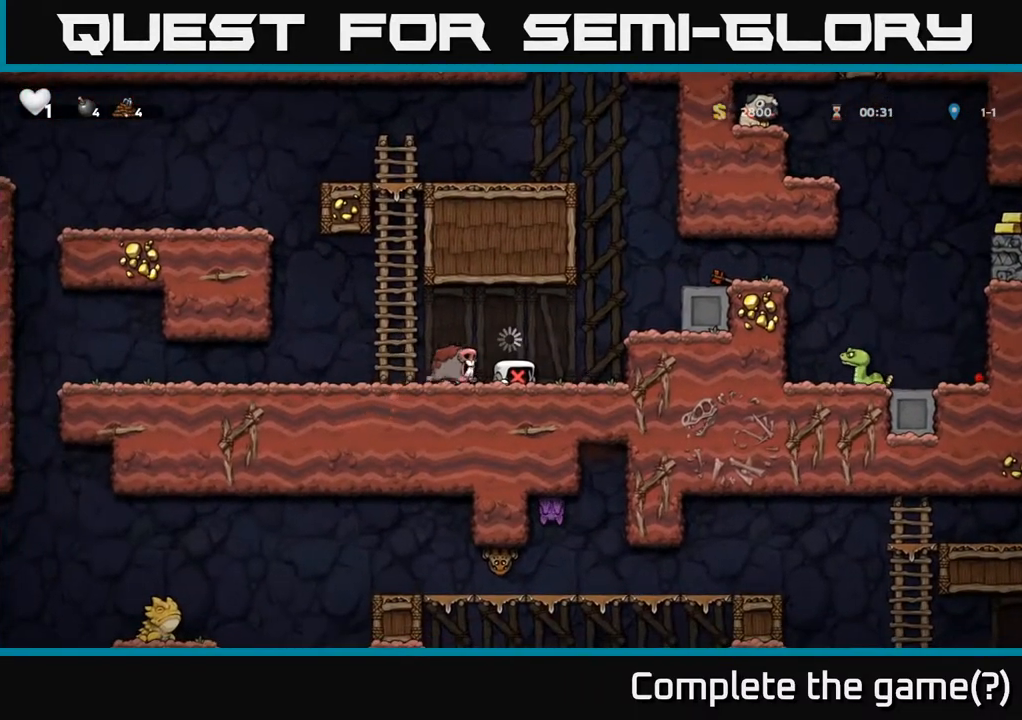
{"buttons": [], "left_stick": "center", "right_stick": "center", "events": [[17, "A", "up"], [50, "DPAD_RIGHT", "down"], [83, "A", "down"], [100, "X", "down"], [167, "DPAD_RIGHT", "up"], [200, "X", "up"], [250, "A", "up"], [283, "A", "down"], [333, "A", "up"], [383, "X", "down"], [483, "X", "up"]]}
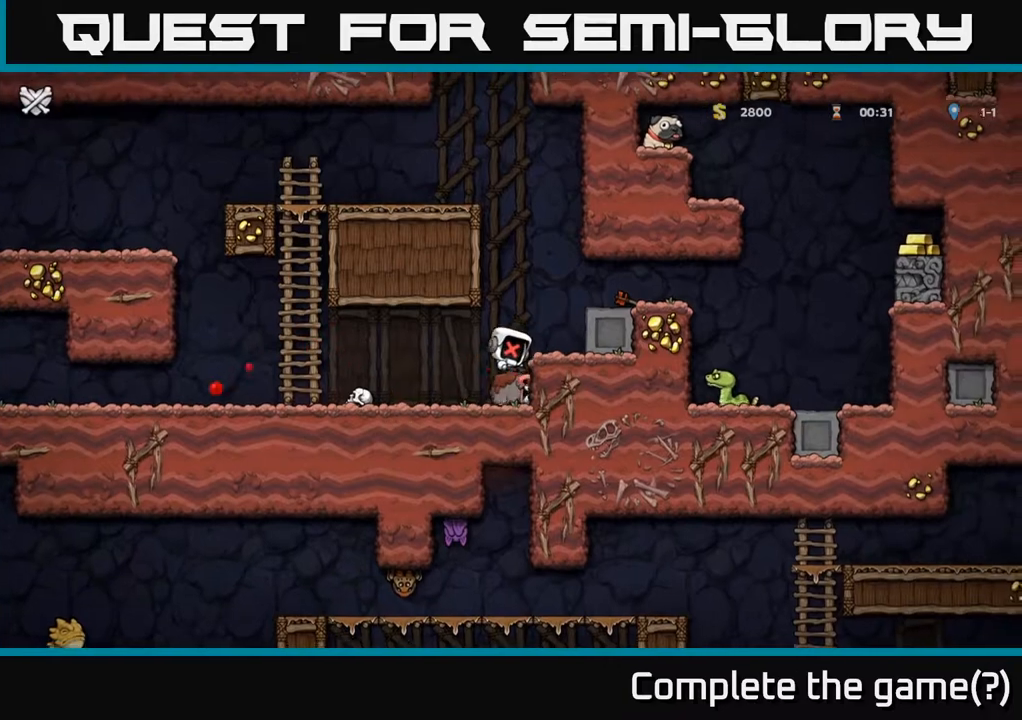
{"buttons": ["A"], "left_stick": "center", "right_stick": "center", "events": [[300, "X", "down"], [367, "A", "down"], [450, "X", "up"]]}
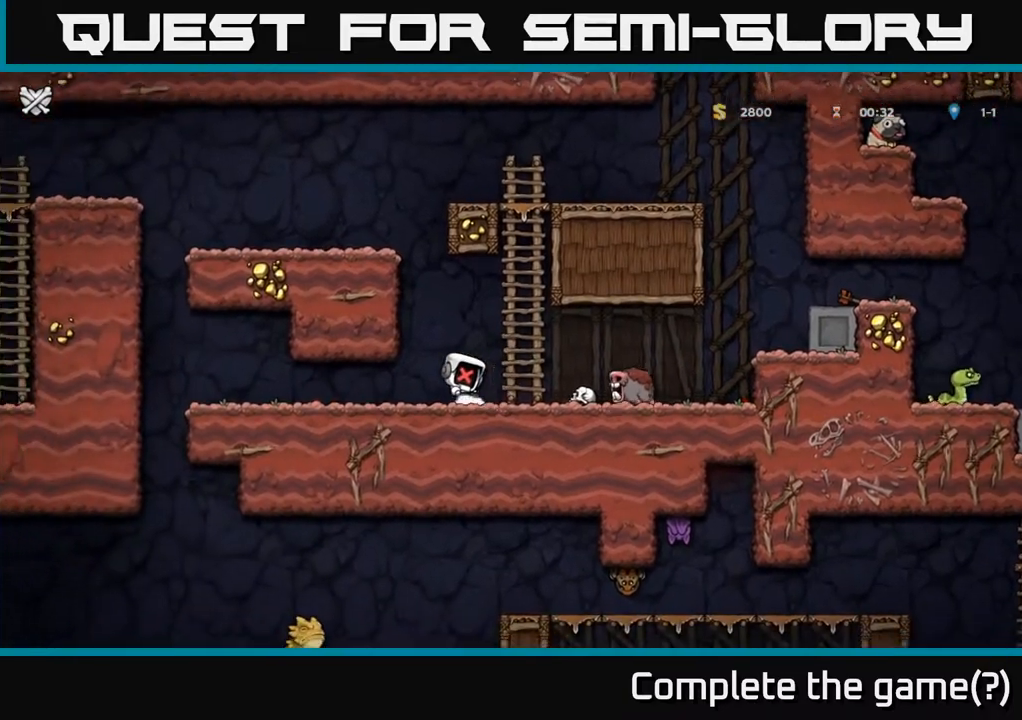
{"buttons": [], "left_stick": "center", "right_stick": "center", "events": [[67, "A", "up"]]}
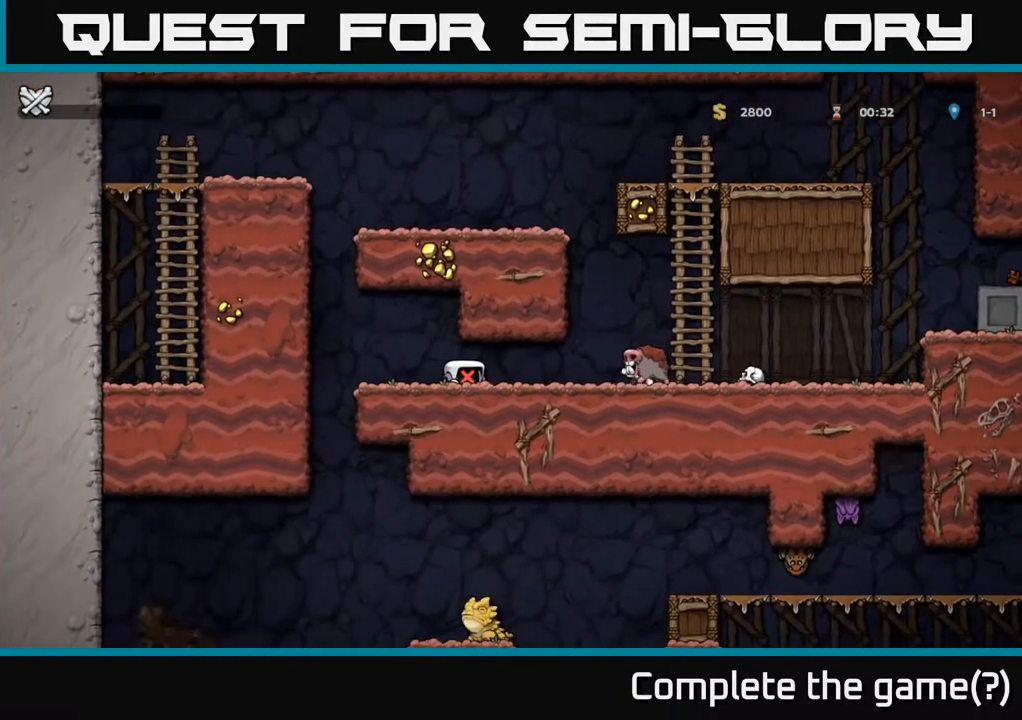
{"buttons": [], "left_stick": "center", "right_stick": "center", "events": []}
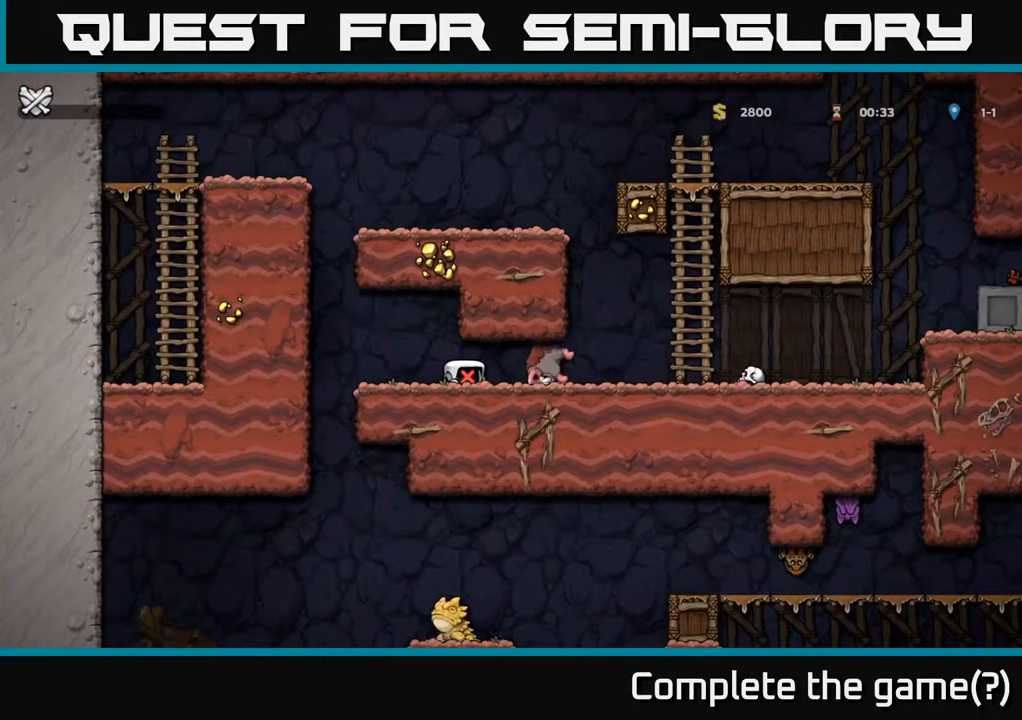
{"buttons": [], "left_stick": "center", "right_stick": "center", "events": []}
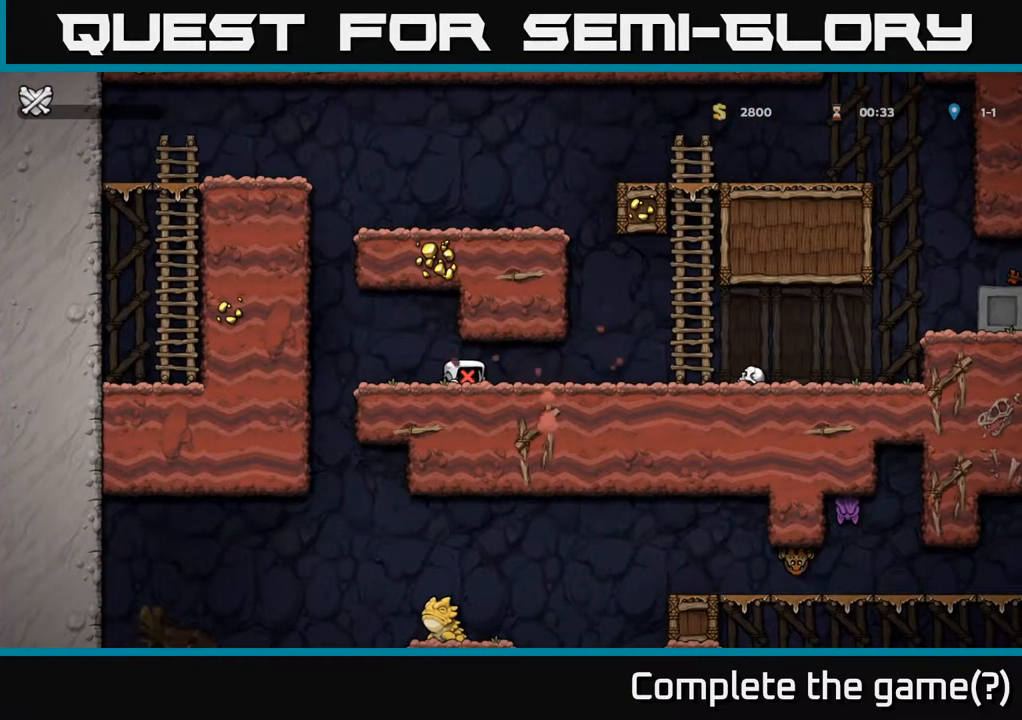
{"buttons": [], "left_stick": "center", "right_stick": "center", "events": []}
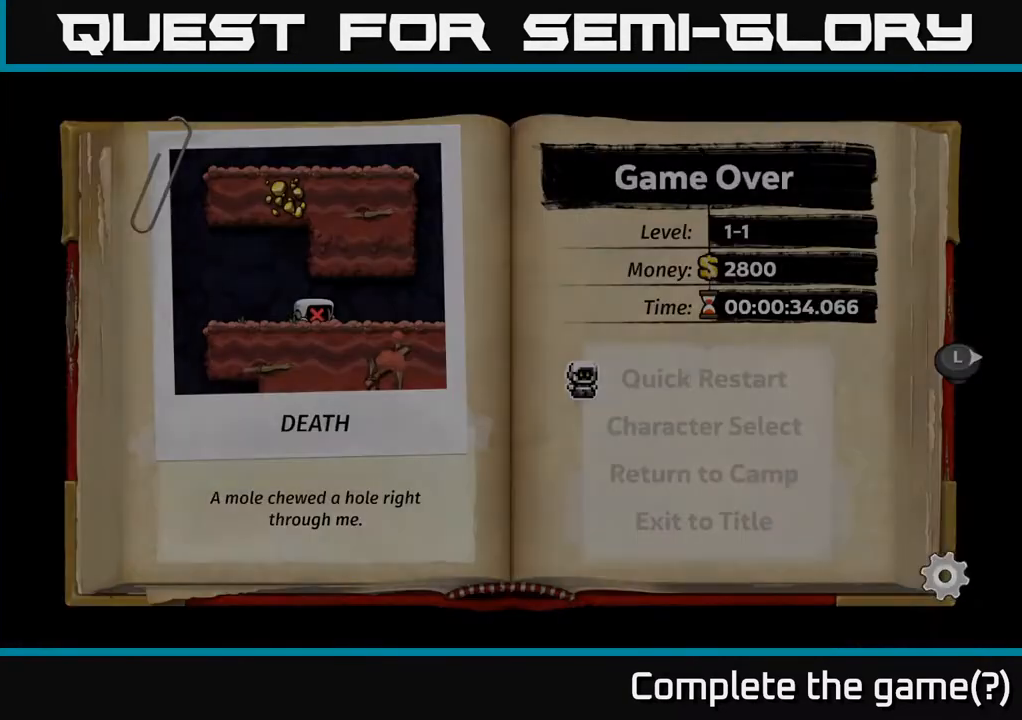
{"buttons": [], "left_stick": "center", "right_stick": "center", "events": []}
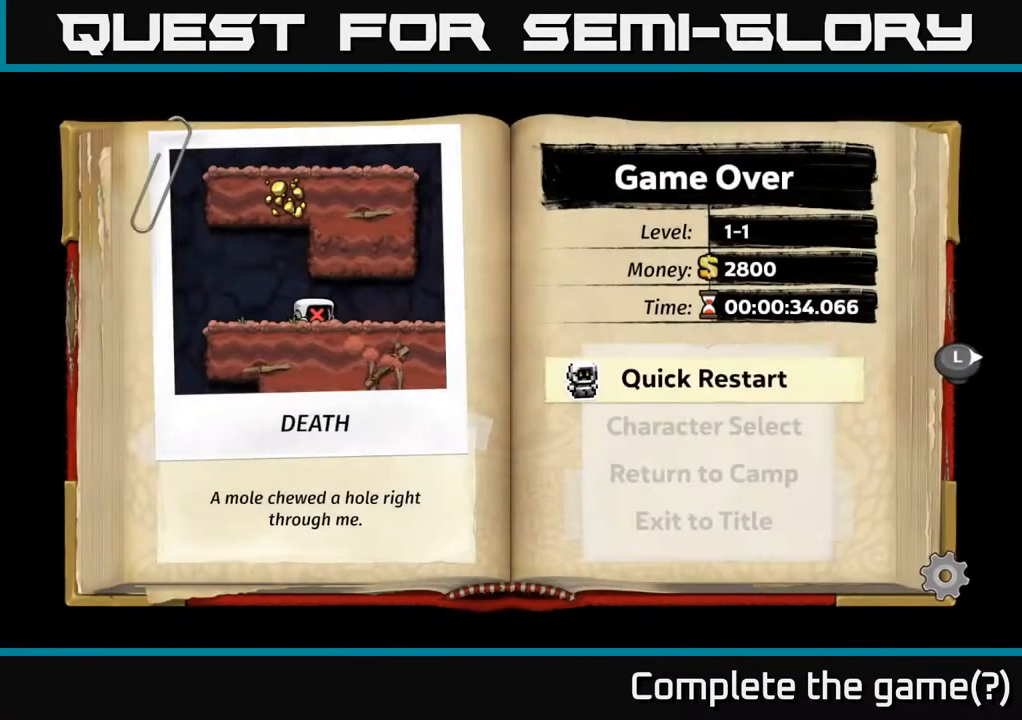
{"buttons": [], "left_stick": "center", "right_stick": "up-right", "events": [[33, "A", "down"], [150, "right_stick", "up-right"], [183, "A", "up"]]}
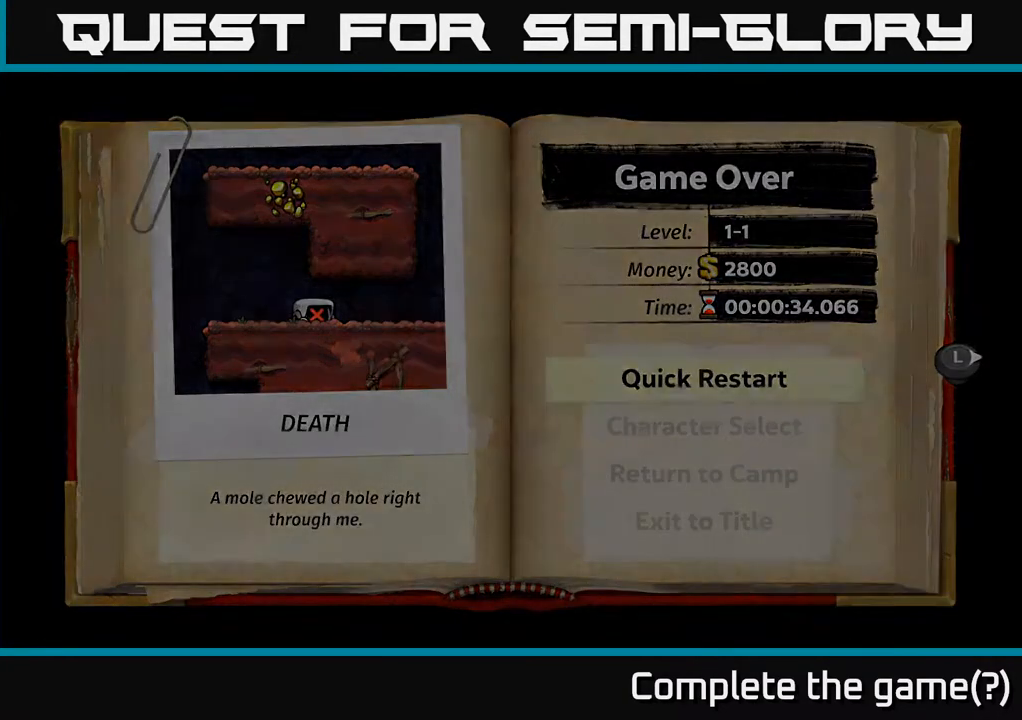
{"buttons": [], "left_stick": "center", "right_stick": "up-right", "events": []}
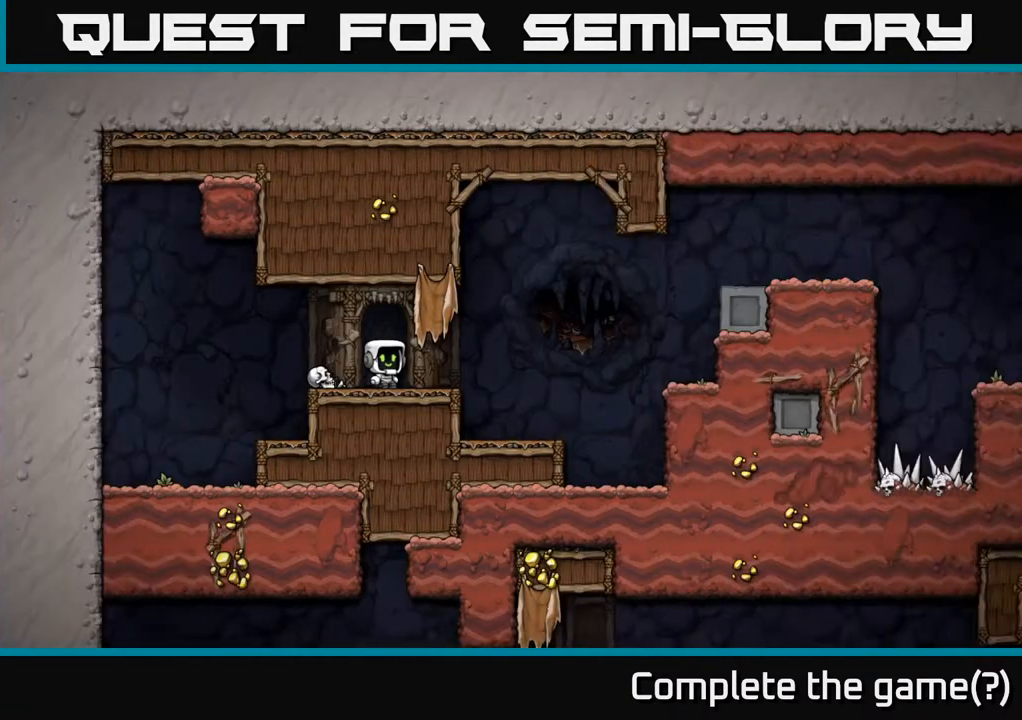
{"buttons": [], "left_stick": "center", "right_stick": "up-right", "events": []}
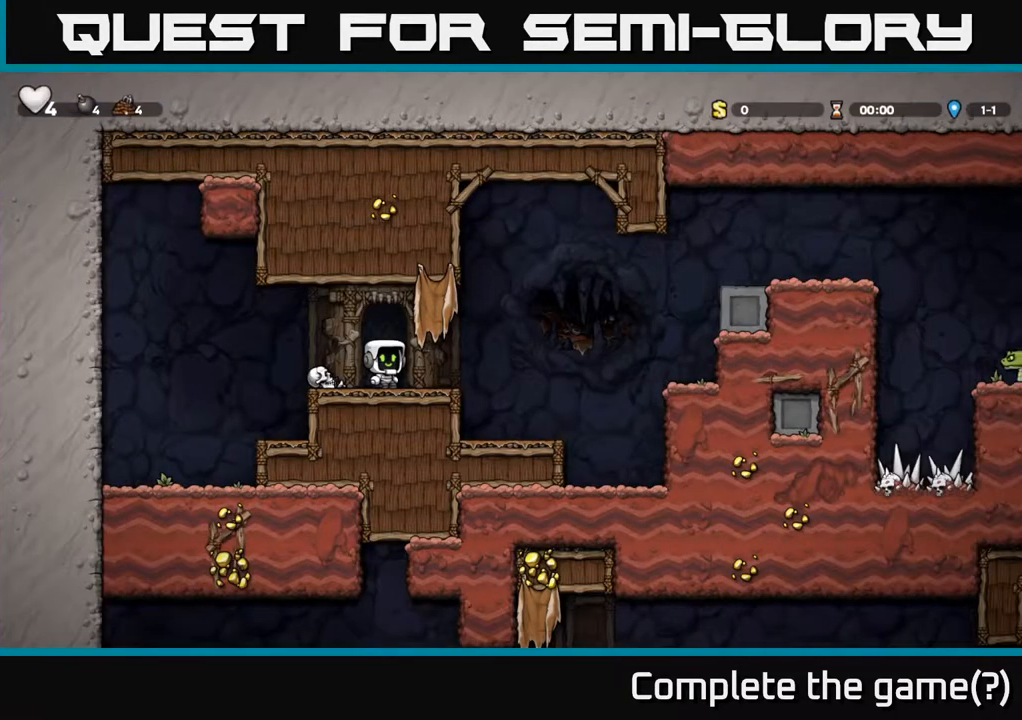
{"buttons": ["A", "DPAD_RIGHT"], "left_stick": "center", "right_stick": "up-right", "events": [[83, "DPAD_RIGHT", "down"], [333, "A", "down"]]}
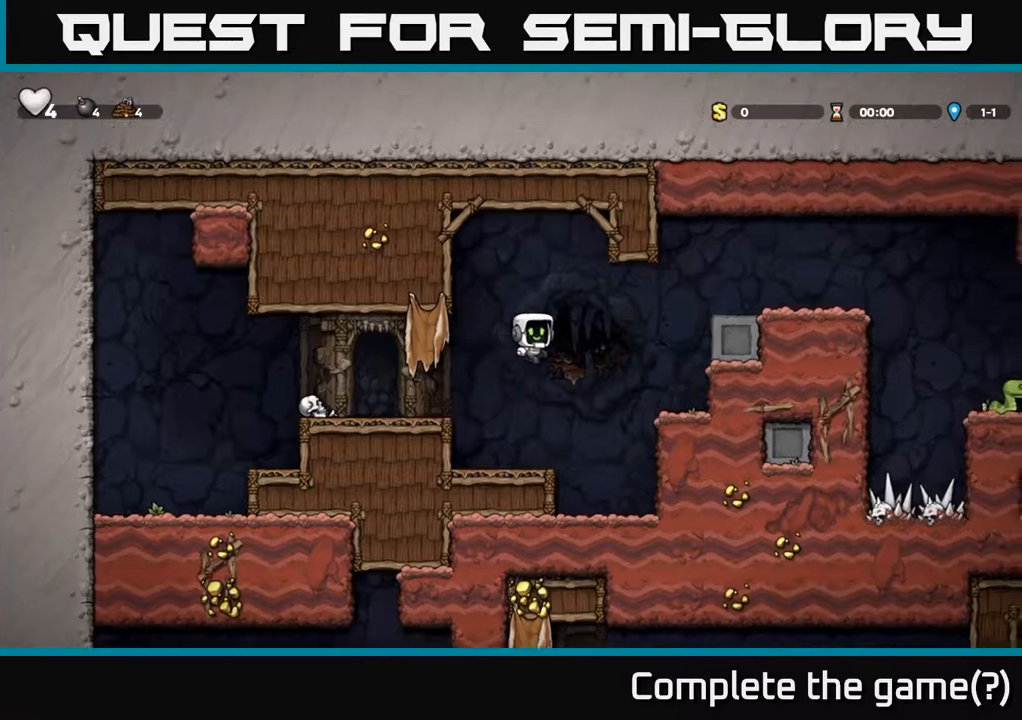
{"buttons": ["A"], "left_stick": "center", "right_stick": "up-right", "events": [[200, "A", "up"], [267, "DPAD_RIGHT", "up"], [467, "A", "down"]]}
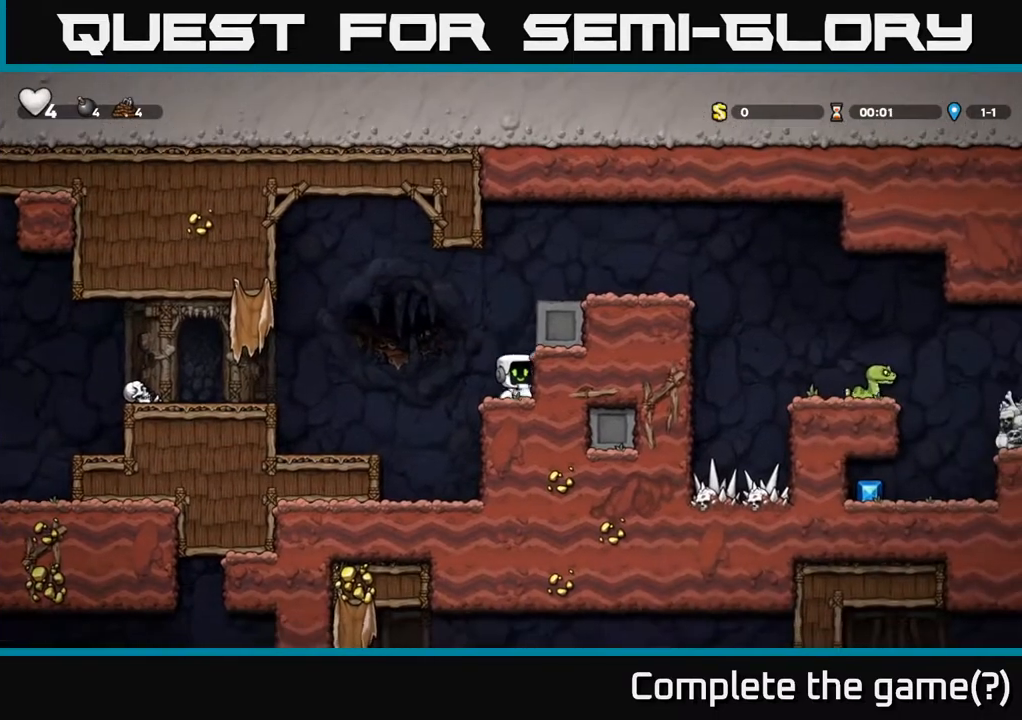
{"buttons": ["DPAD_RIGHT"], "left_stick": "center", "right_stick": "right", "events": [[133, "DPAD_RIGHT", "down"], [150, "right_stick", "right"], [167, "A", "up"], [317, "A", "down"], [417, "A", "up"]]}
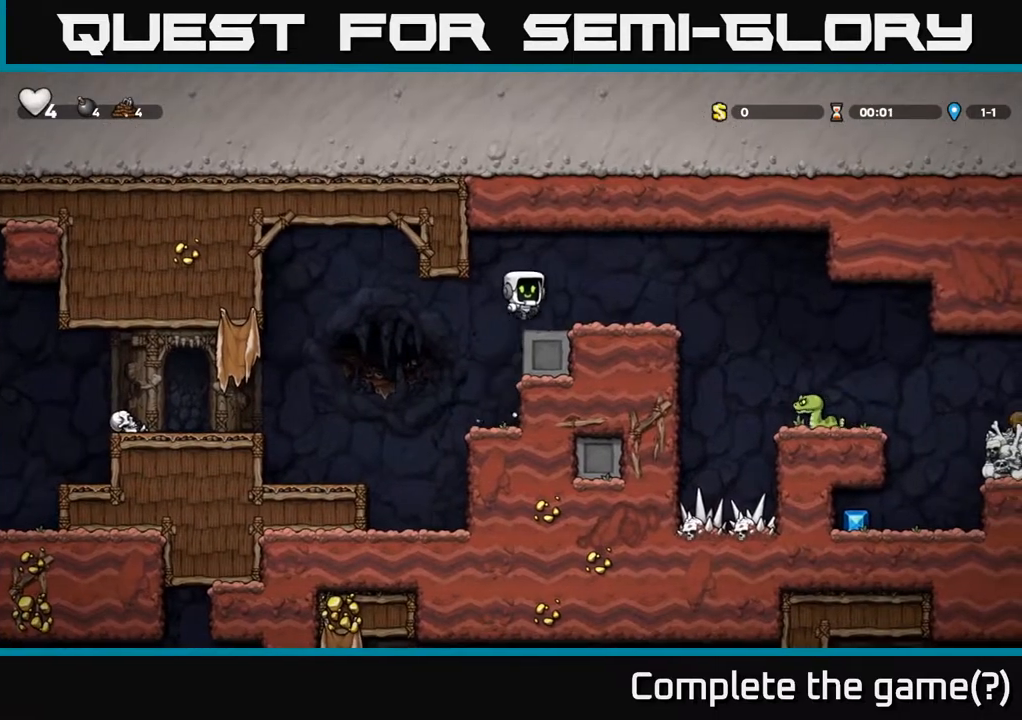
{"buttons": ["DPAD_RIGHT"], "left_stick": "center", "right_stick": "right", "events": [[217, "A", "down"], [250, "A", "up"]]}
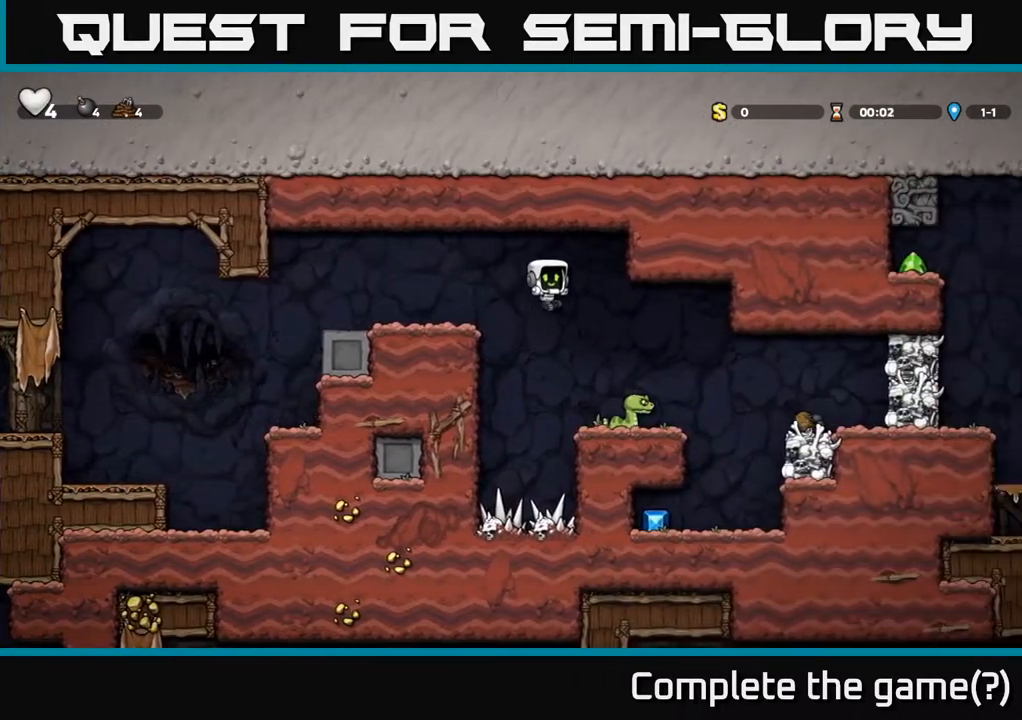
{"buttons": [], "left_stick": "center", "right_stick": "right", "events": [[383, "DPAD_RIGHT", "up"]]}
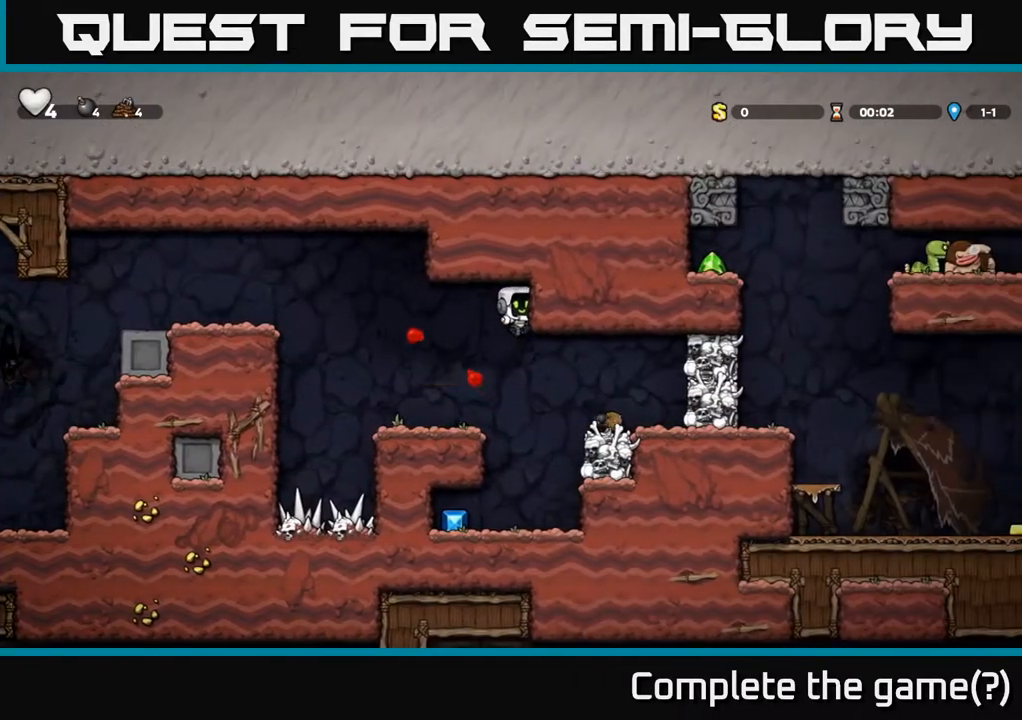
{"buttons": ["DPAD_LEFT"], "left_stick": "center", "right_stick": "right", "events": [[217, "DPAD_RIGHT", "down"], [300, "DPAD_RIGHT", "up"], [367, "DPAD_LEFT", "down"]]}
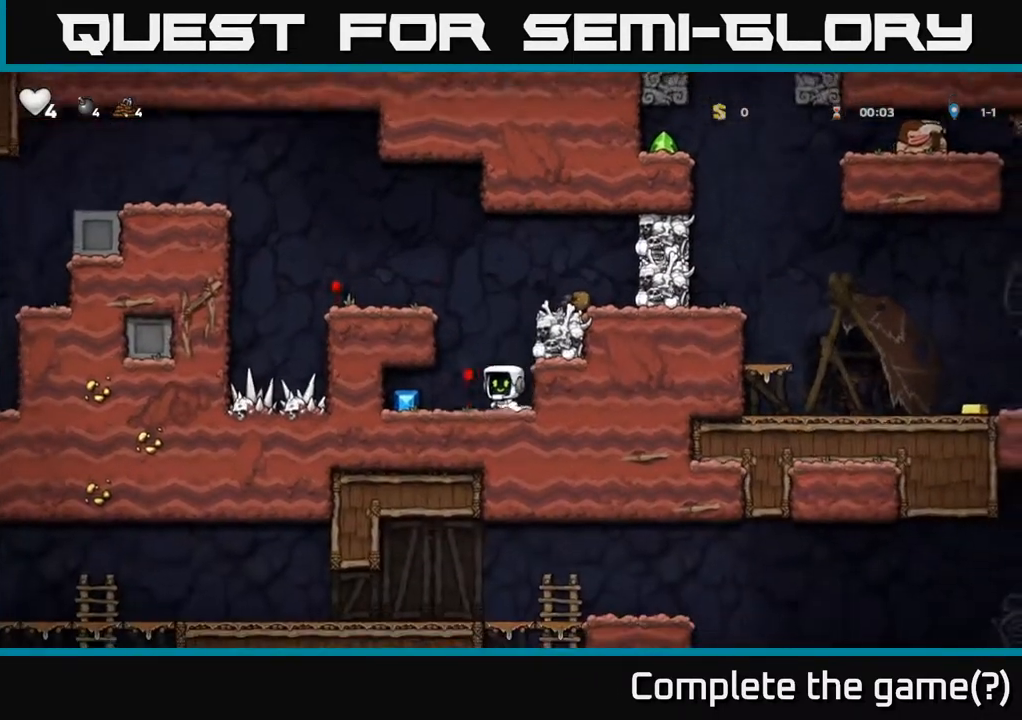
{"buttons": ["A", "DPAD_RIGHT"], "left_stick": "center", "right_stick": "right", "events": [[117, "DPAD_LEFT", "up"], [167, "DPAD_RIGHT", "down"], [383, "A", "down"]]}
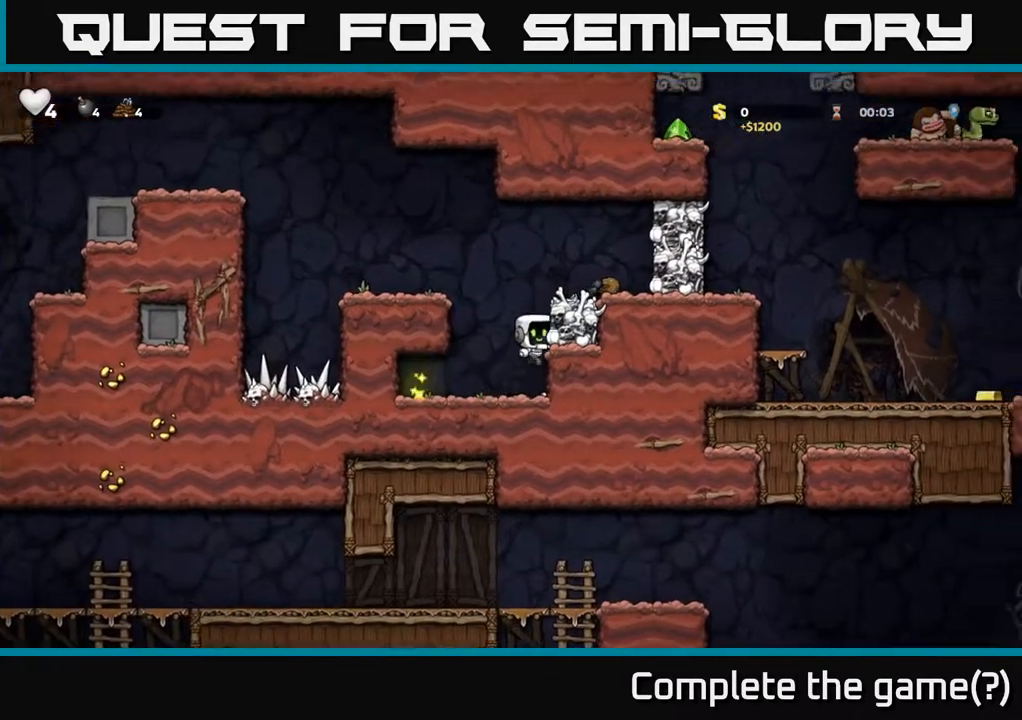
{"buttons": [], "left_stick": "center", "right_stick": "right", "events": [[50, "A", "up"], [183, "A", "down"], [317, "A", "up"], [383, "DPAD_RIGHT", "up"]]}
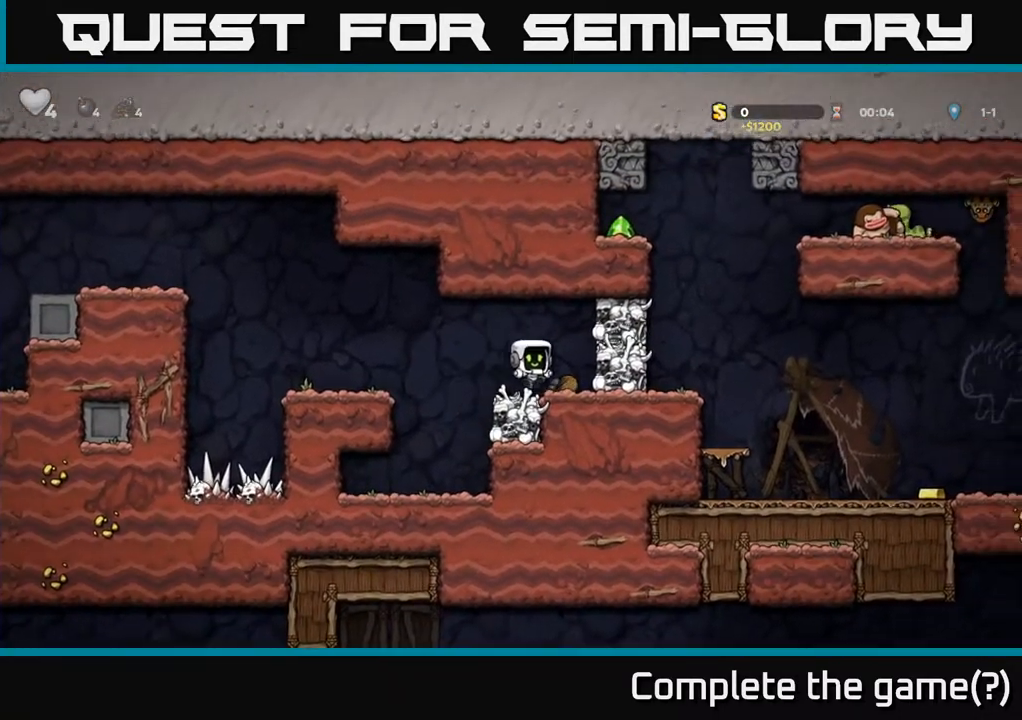
{"buttons": [], "left_stick": "center", "right_stick": "right", "events": [[83, "A", "down"], [117, "X", "down"], [150, "DPAD_RIGHT", "down"], [183, "X", "up"], [217, "A", "up"], [233, "DPAD_RIGHT", "up"], [267, "DPAD_LEFT", "down"], [400, "DPAD_LEFT", "up"]]}
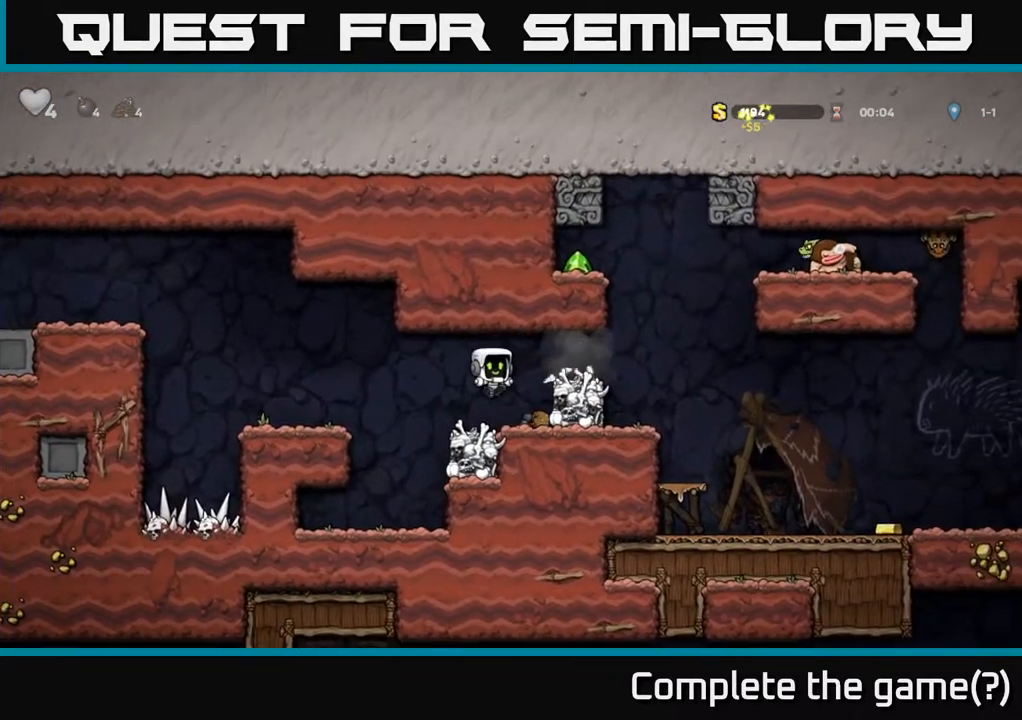
{"buttons": ["DPAD_RIGHT"], "left_stick": "center", "right_stick": "right", "events": [[117, "A", "down"], [183, "DPAD_RIGHT", "down"], [250, "A", "up"]]}
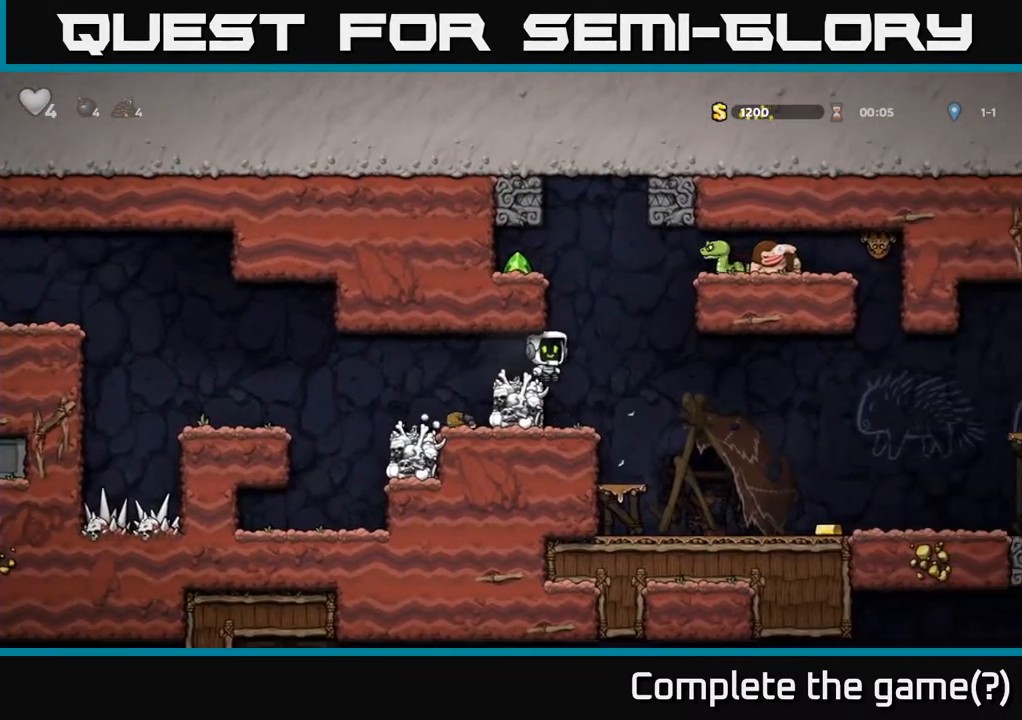
{"buttons": ["DPAD_LEFT"], "left_stick": "center", "right_stick": "right", "events": [[17, "A", "down"], [50, "DPAD_RIGHT", "up"], [83, "DPAD_LEFT", "down"], [200, "A", "up"], [383, "A", "down"], [450, "A", "up"]]}
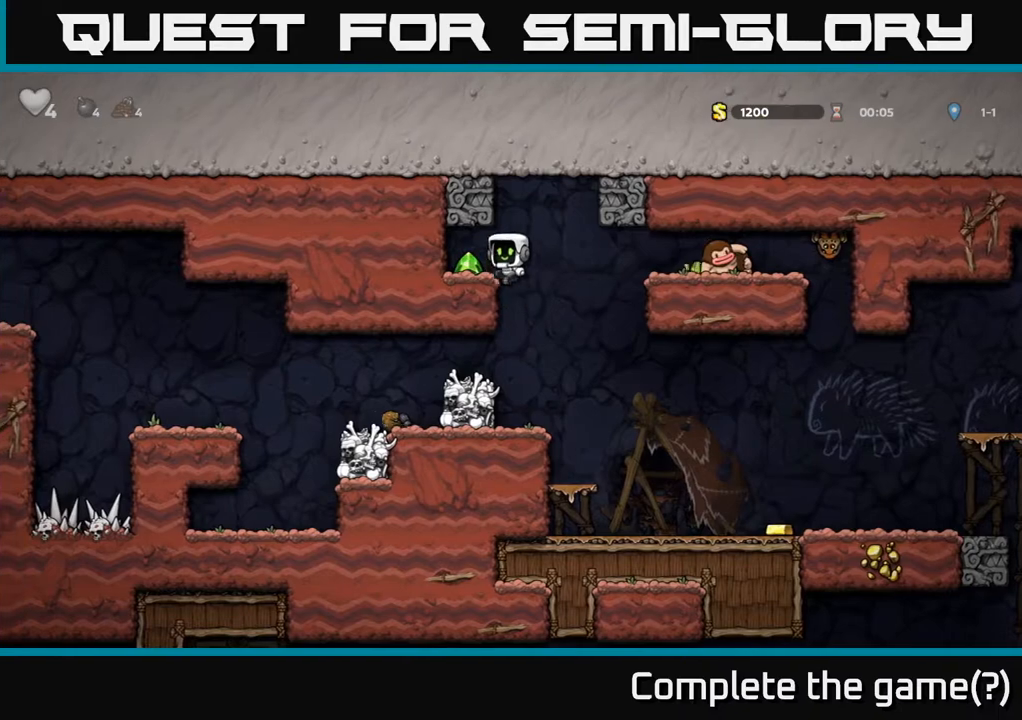
{"buttons": [], "left_stick": "center", "right_stick": "right", "events": [[133, "DPAD_LEFT", "up"], [283, "DPAD_RIGHT", "down"], [500, "DPAD_RIGHT", "up"]]}
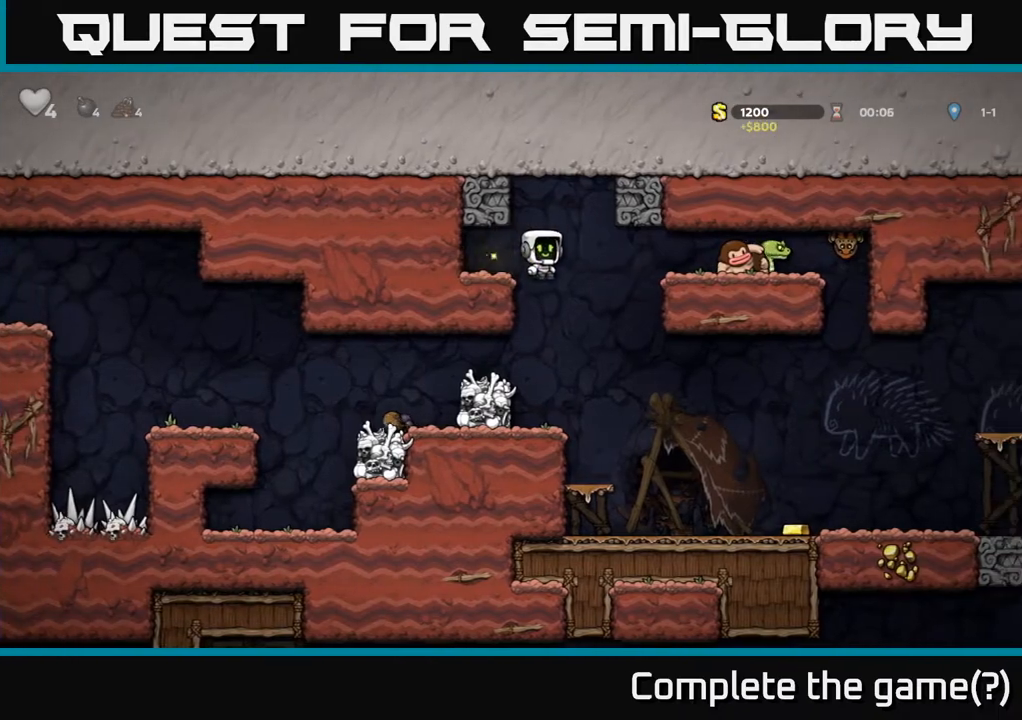
{"buttons": ["DPAD_LEFT"], "left_stick": "center", "right_stick": "right", "events": [[100, "DPAD_LEFT", "down"]]}